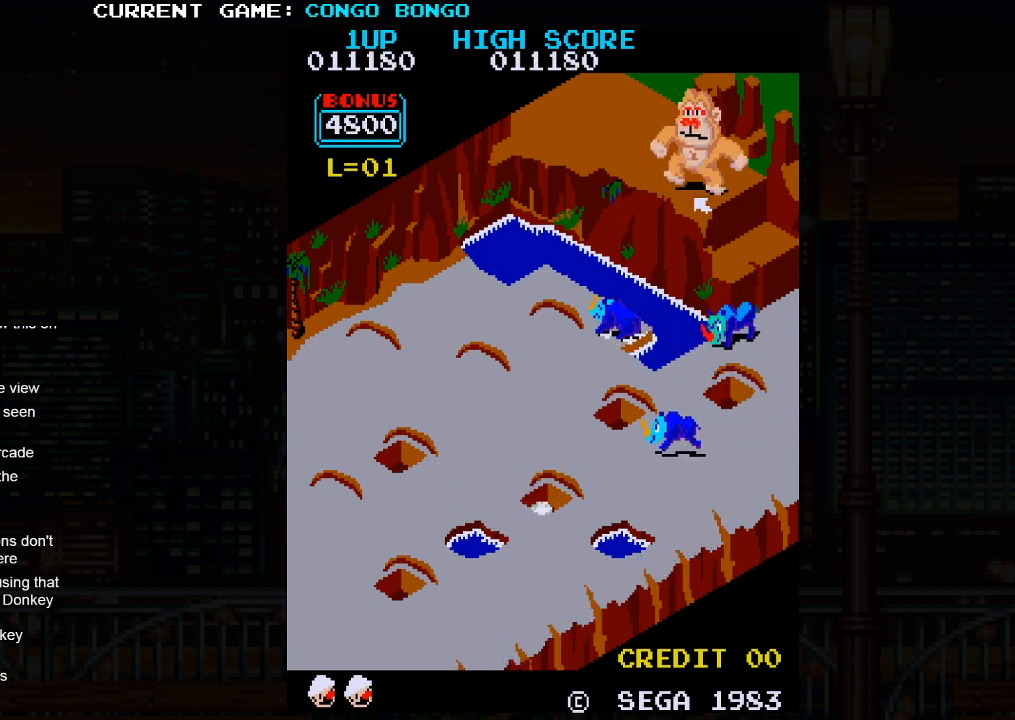
Gameplay with a controller (arcade stick); each line is a JSON object with the inputs held at the frame after it. "events" lists button and stick changes between this image and that frame as [ms after this image, input, new state], when the widget could be followed in between. Not read: L3 R3.
{"buttons": ["SQUARE"], "left_stick": "center", "events": []}
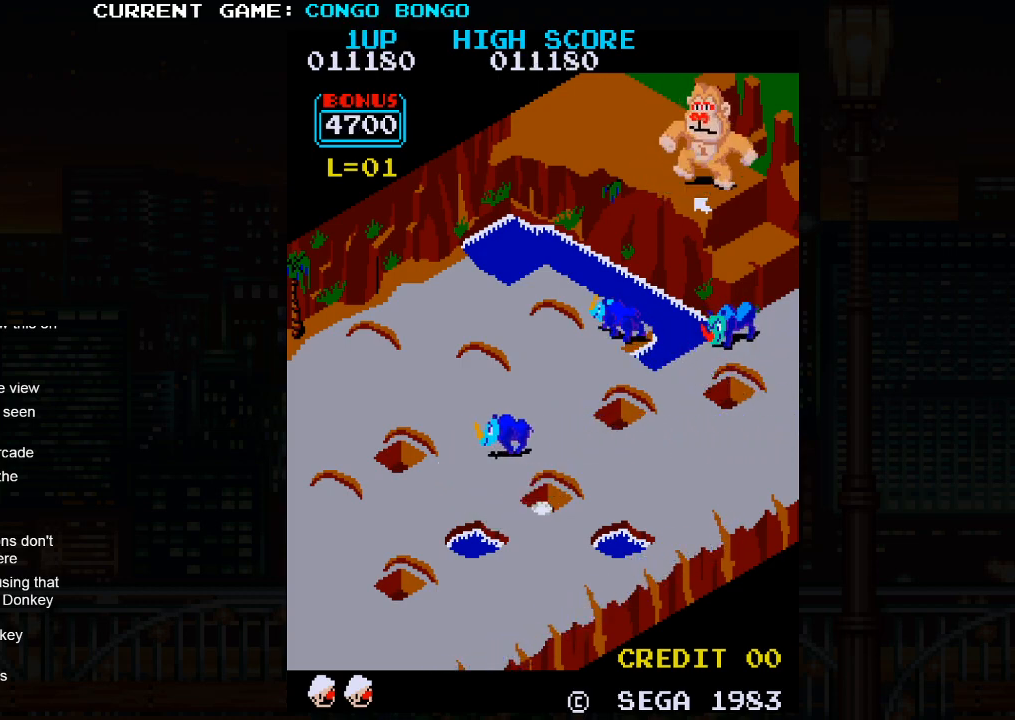
{"buttons": [], "left_stick": "up-left", "events": [[33, "left_stick", "up-left"], [67, "SQUARE", "up"]]}
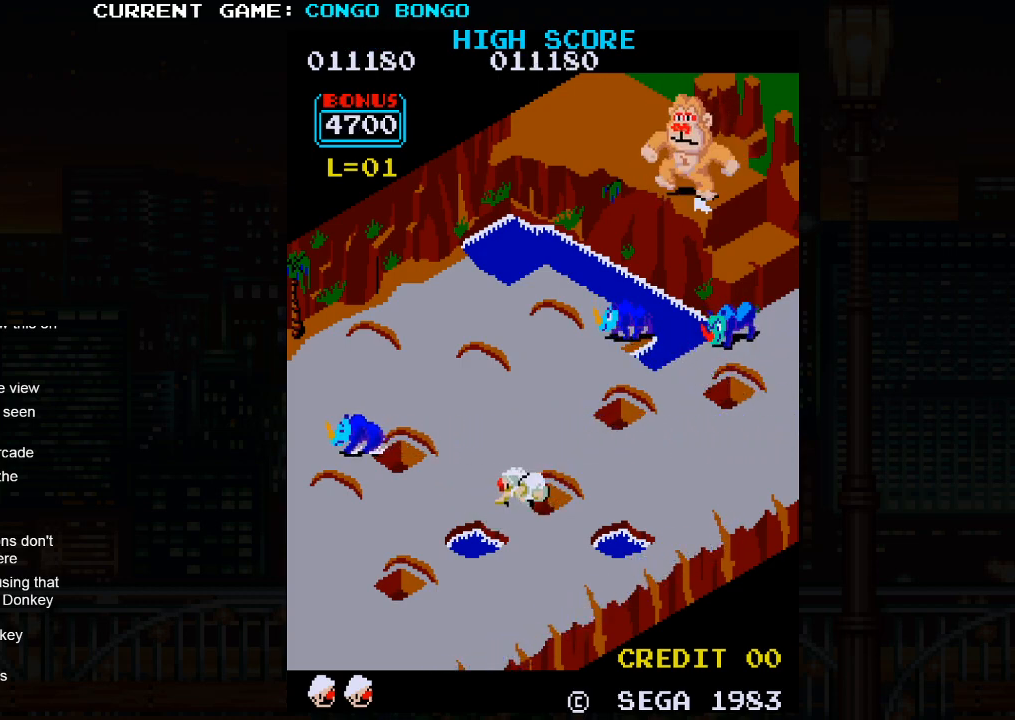
{"buttons": [], "left_stick": "up-left", "events": []}
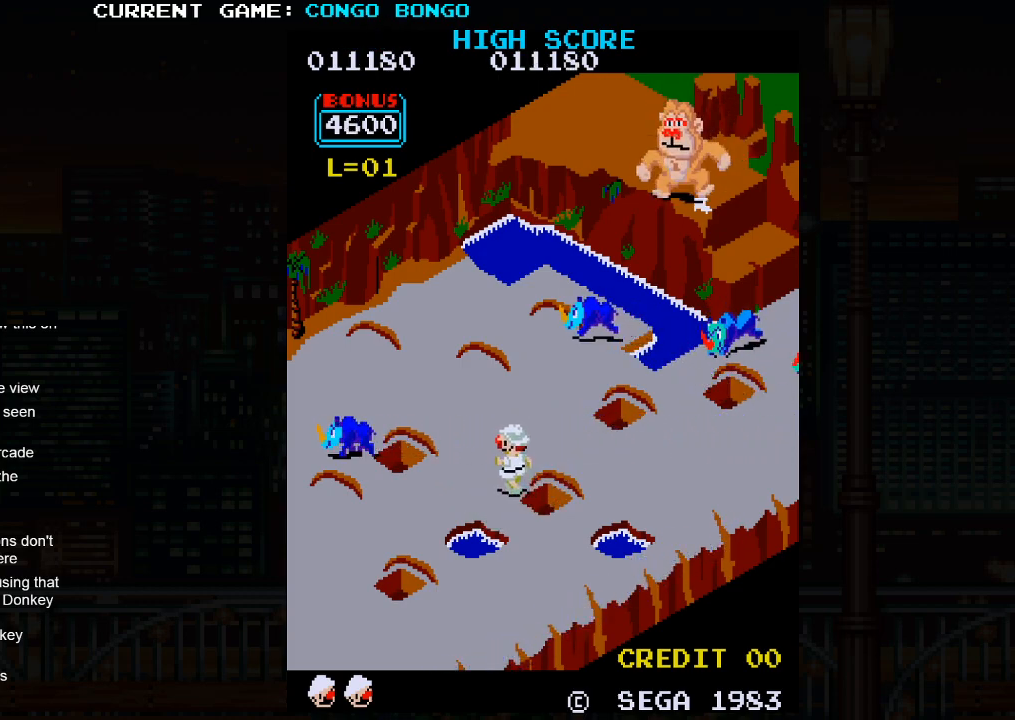
{"buttons": [], "left_stick": "up-right", "events": [[117, "left_stick", "up-right"]]}
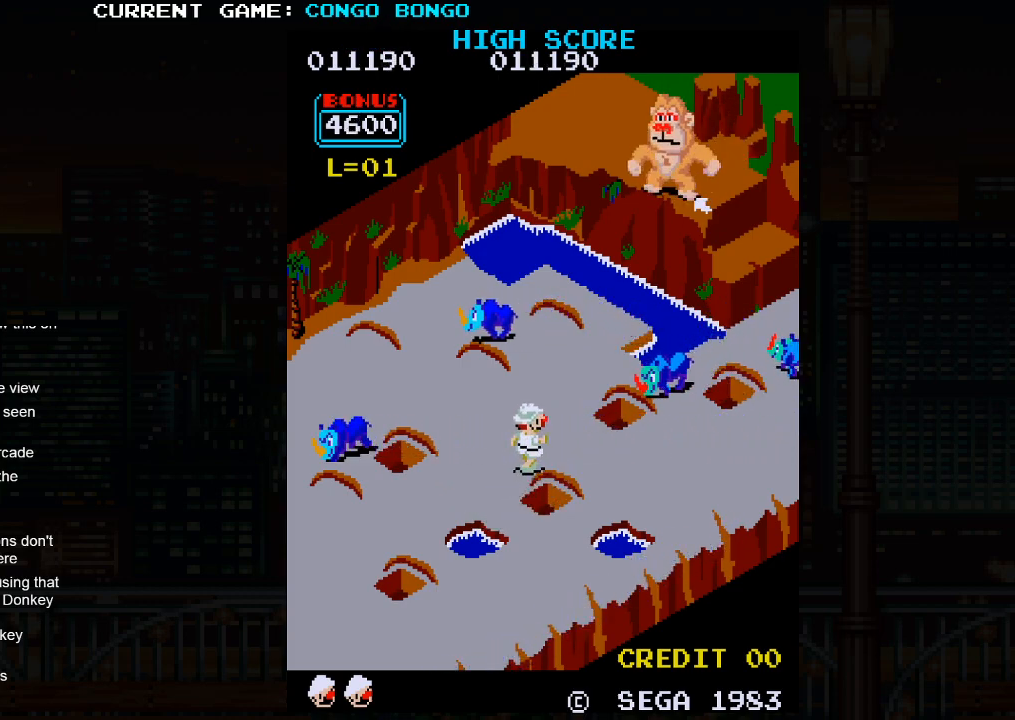
{"buttons": ["SQUARE"], "left_stick": "up-right", "events": [[283, "SQUARE", "down"]]}
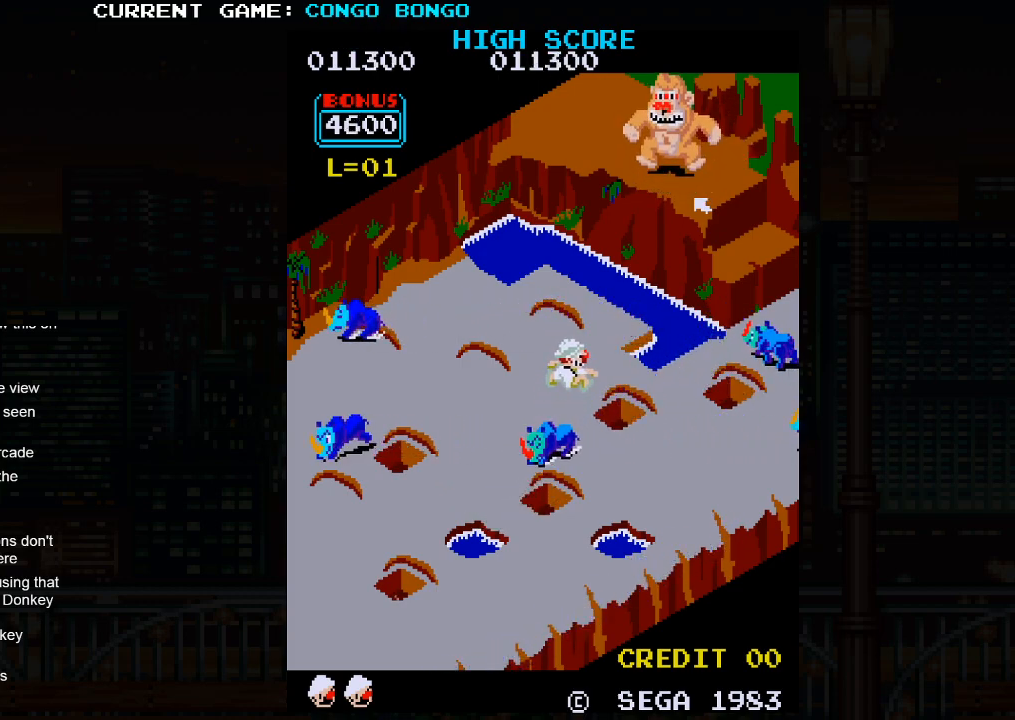
{"buttons": [], "left_stick": "up-right", "events": [[117, "SQUARE", "up"]]}
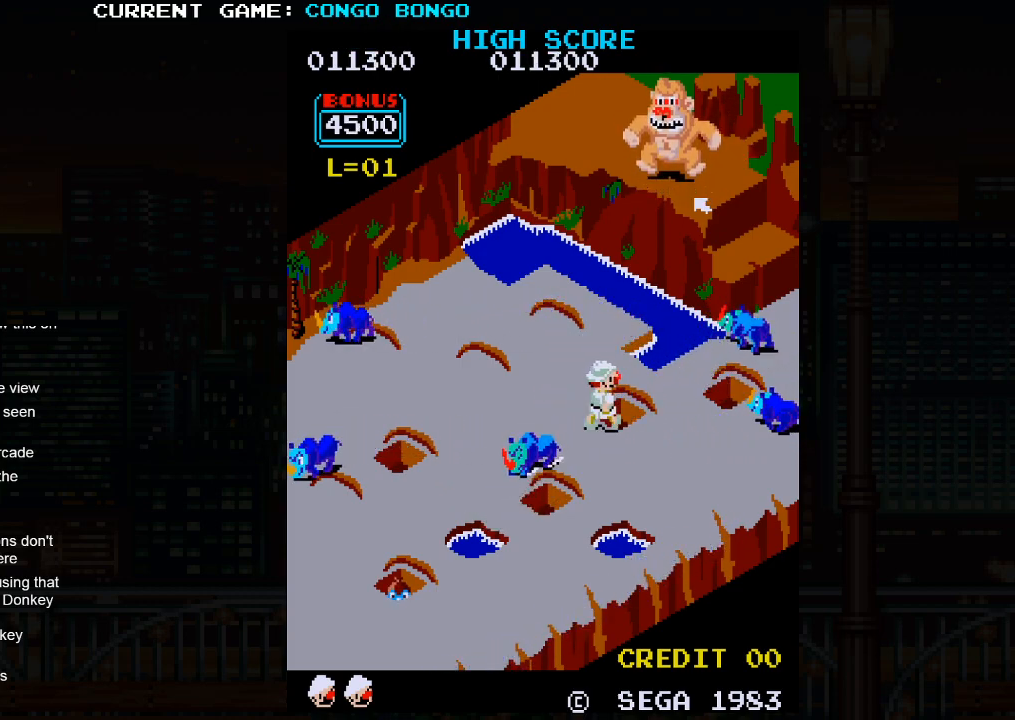
{"buttons": ["SQUARE"], "left_stick": "center", "events": [[400, "left_stick", "center"], [433, "SQUARE", "down"]]}
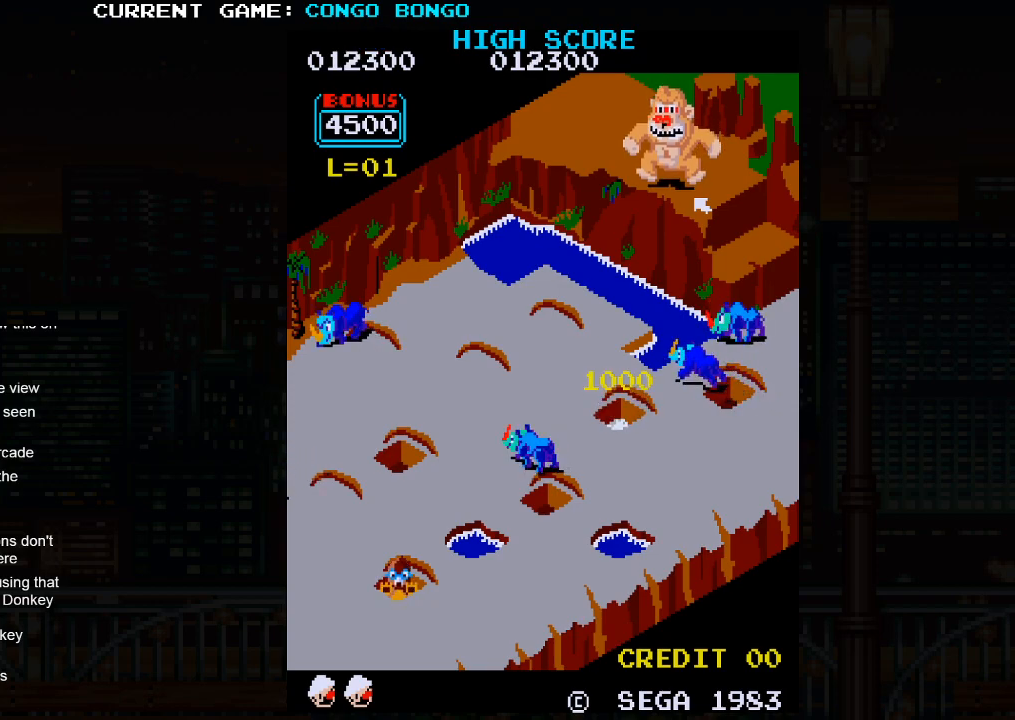
{"buttons": ["SQUARE"], "left_stick": "center", "events": []}
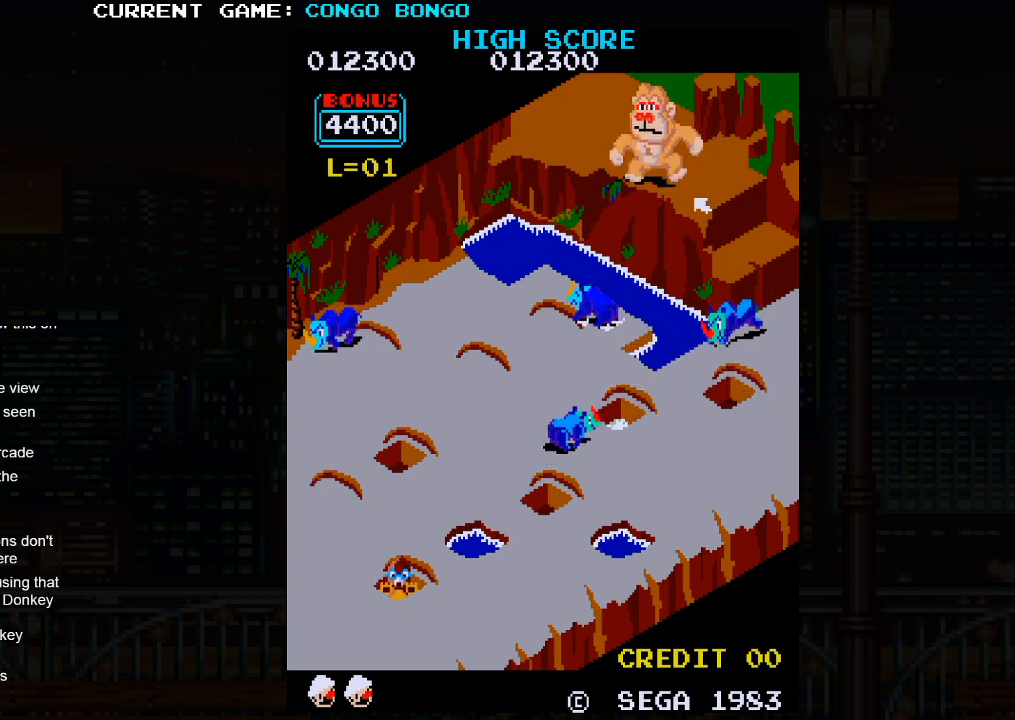
{"buttons": ["SQUARE"], "left_stick": "center", "events": []}
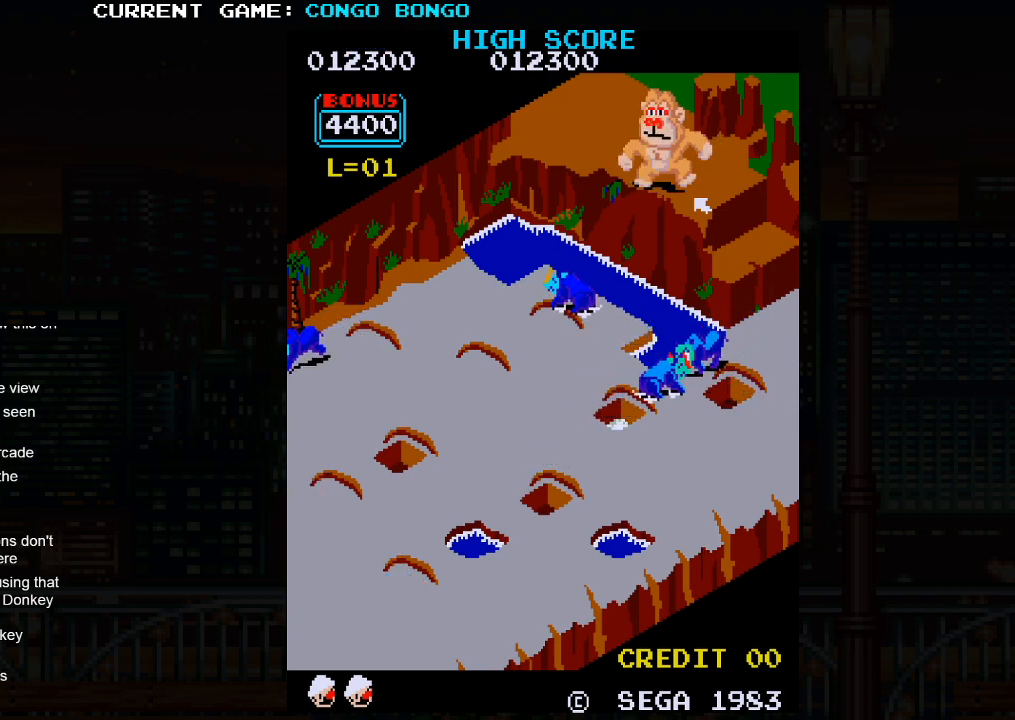
{"buttons": ["SQUARE"], "left_stick": "center", "events": []}
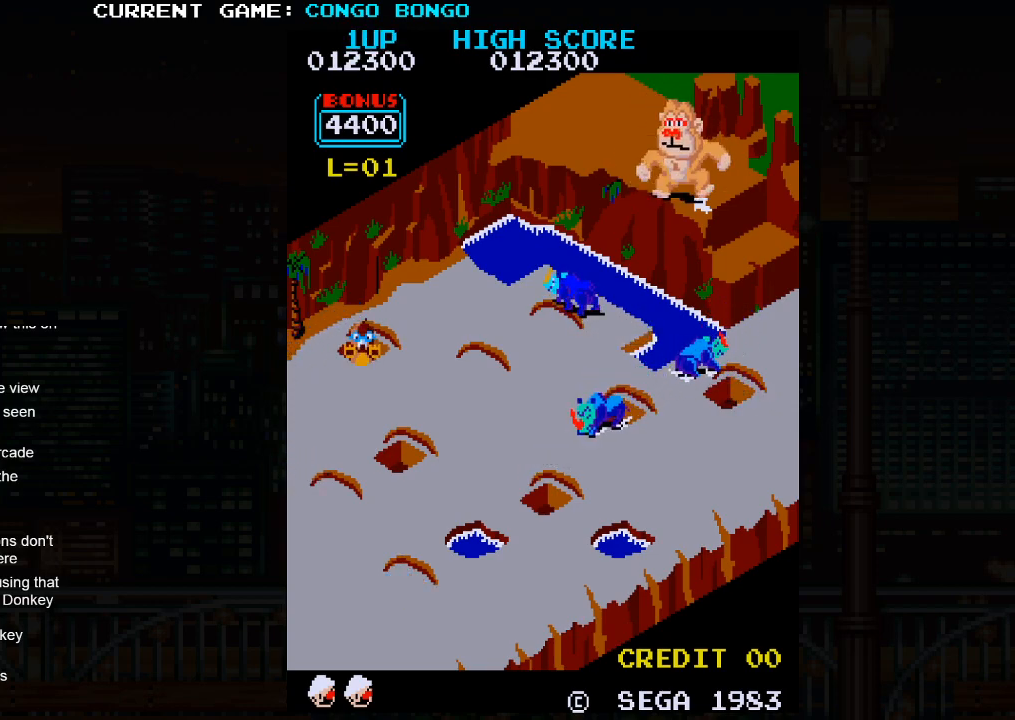
{"buttons": ["SQUARE"], "left_stick": "center", "events": []}
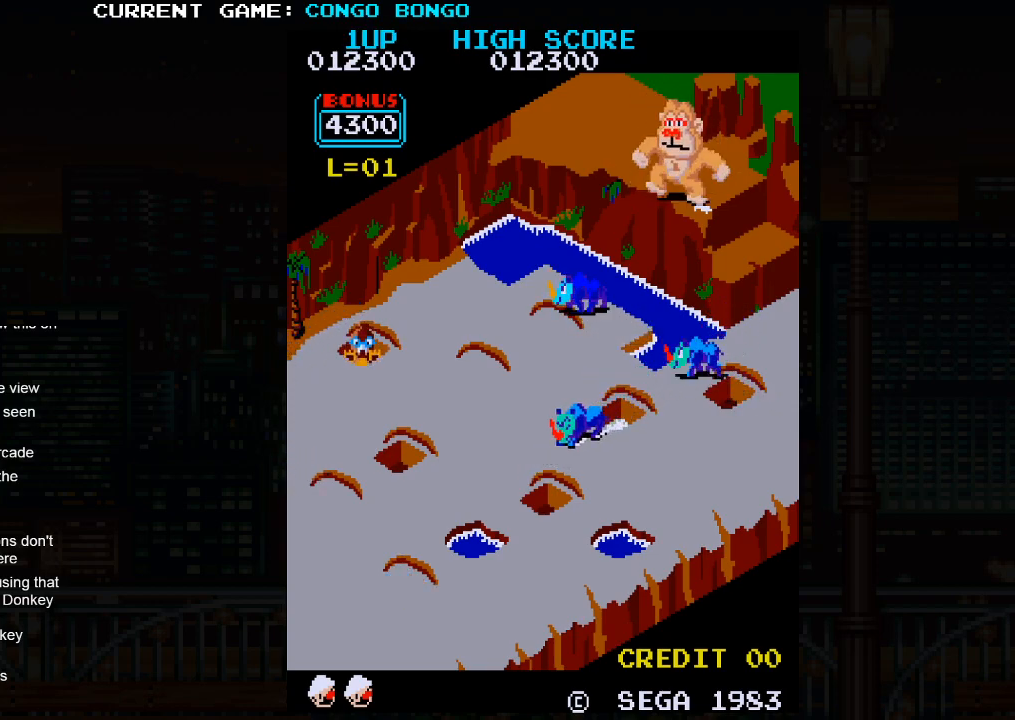
{"buttons": ["SQUARE"], "left_stick": "center", "events": []}
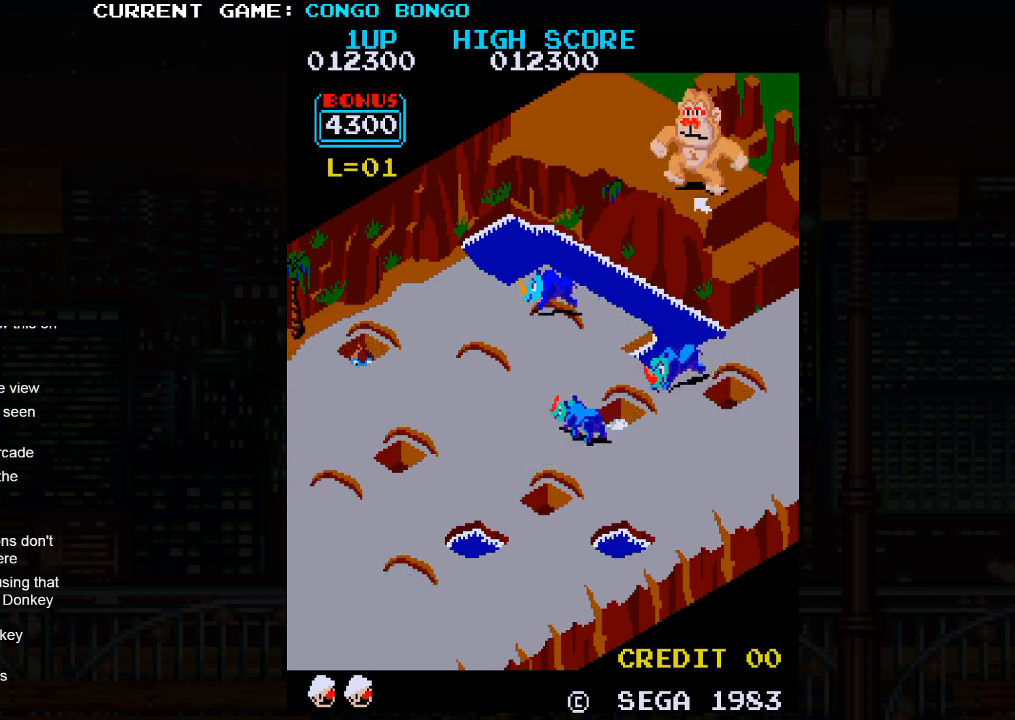
{"buttons": ["SQUARE"], "left_stick": "center", "events": []}
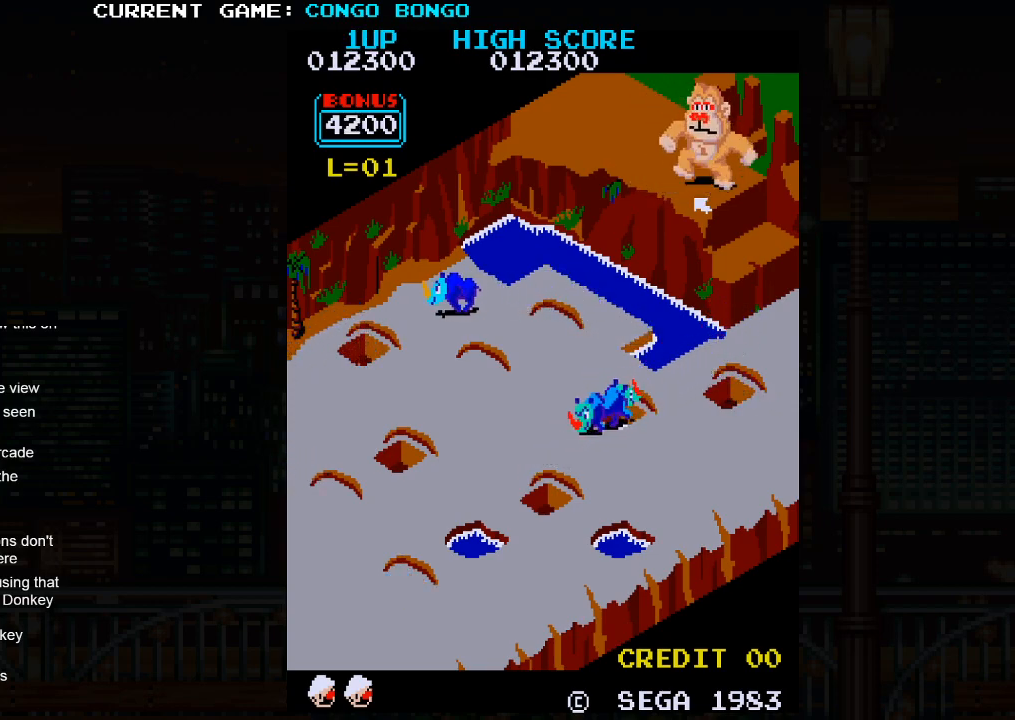
{"buttons": [], "left_stick": "down-right", "events": [[317, "SQUARE", "up"], [333, "left_stick", "down-right"]]}
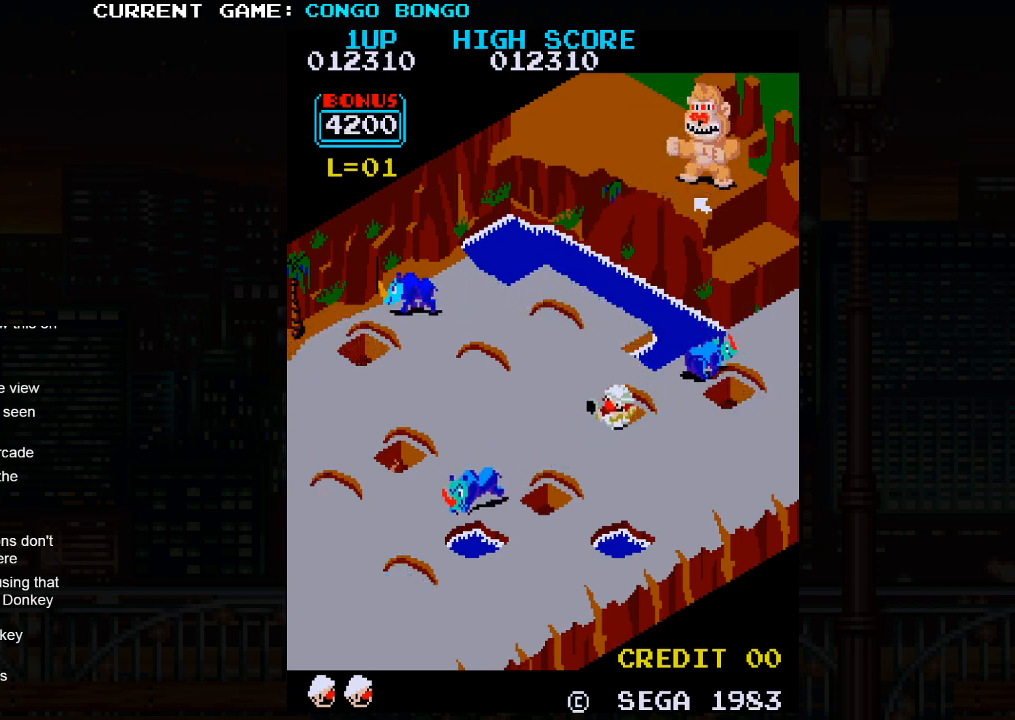
{"buttons": [], "left_stick": "down-right", "events": []}
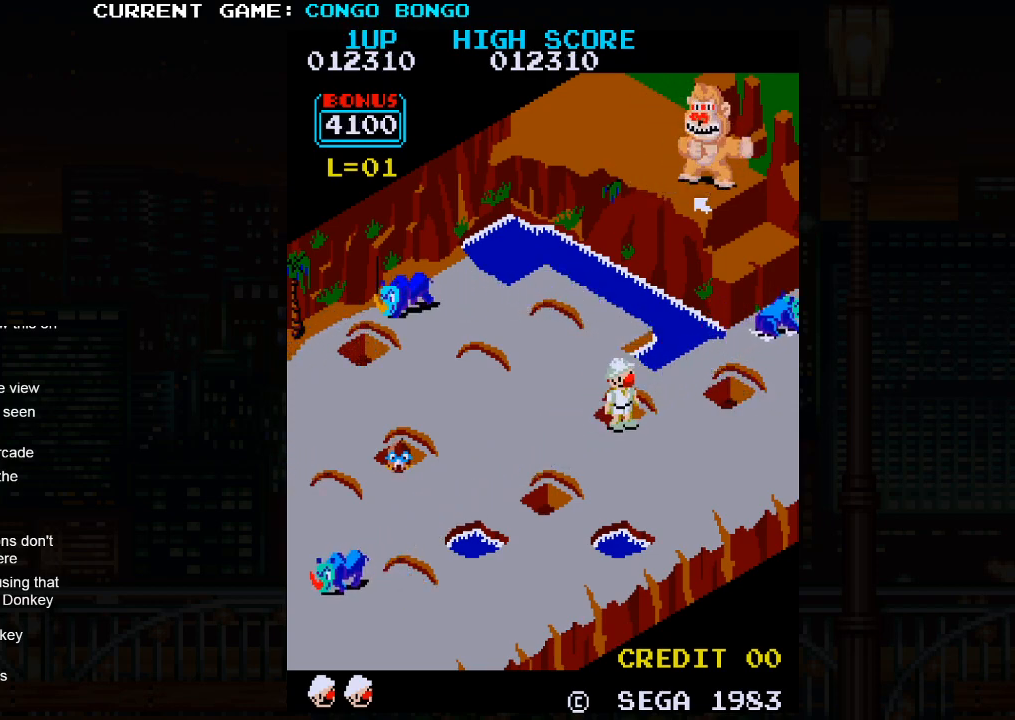
{"buttons": [], "left_stick": "up-right", "events": [[400, "left_stick", "up-right"]]}
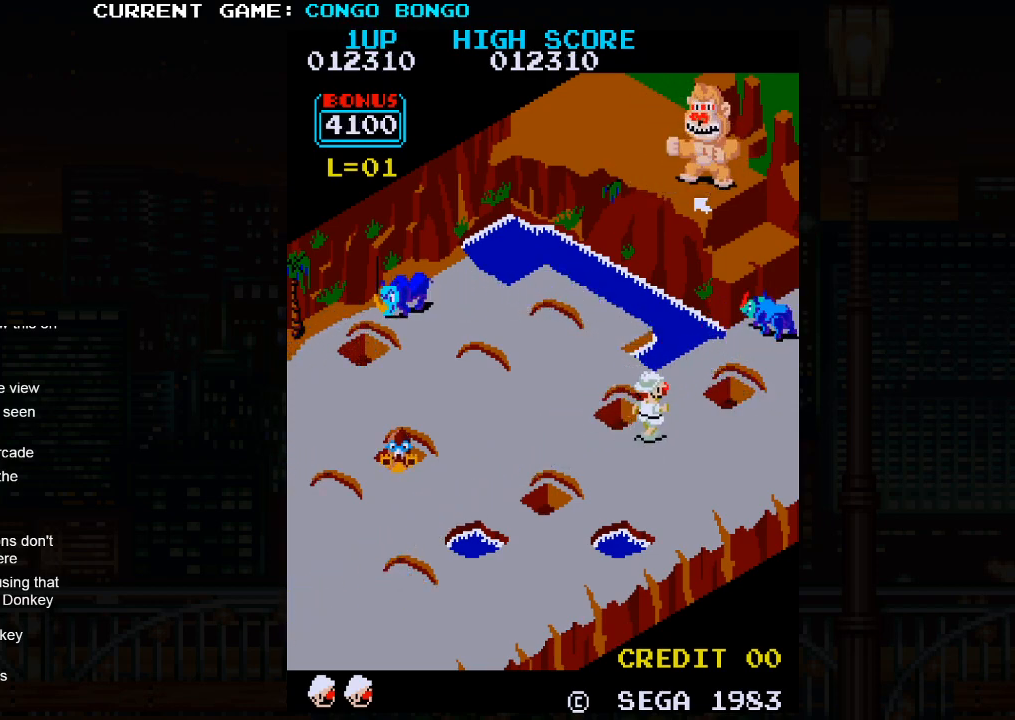
{"buttons": ["SQUARE"], "left_stick": "up-right", "events": [[233, "SQUARE", "down"]]}
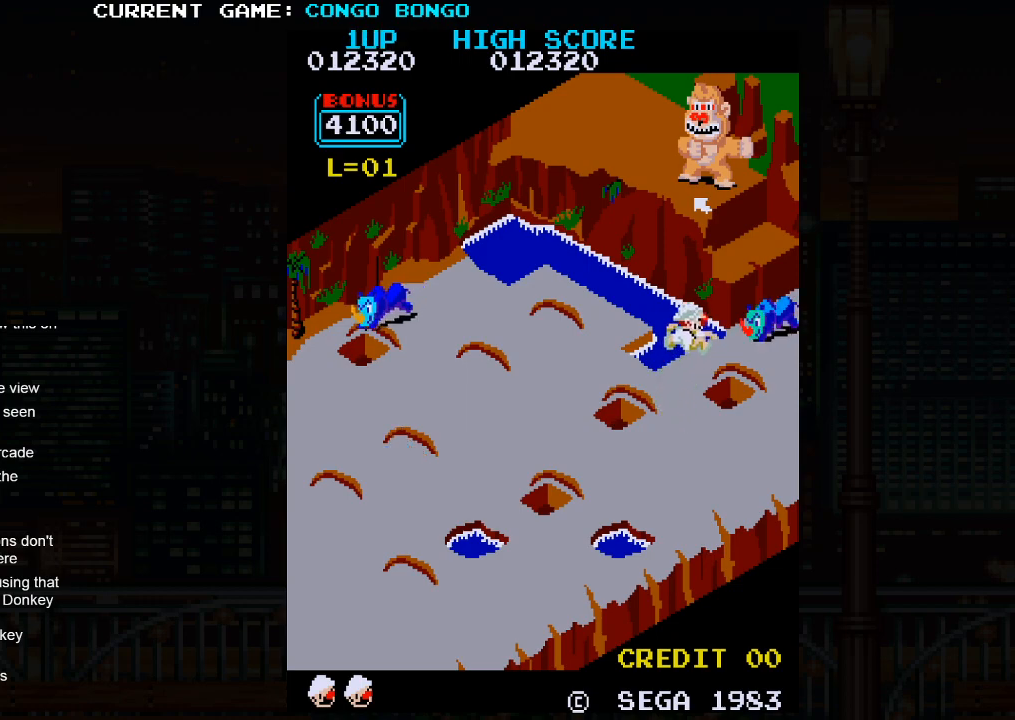
{"buttons": [], "left_stick": "center", "events": [[150, "SQUARE", "up"], [417, "left_stick", "center"]]}
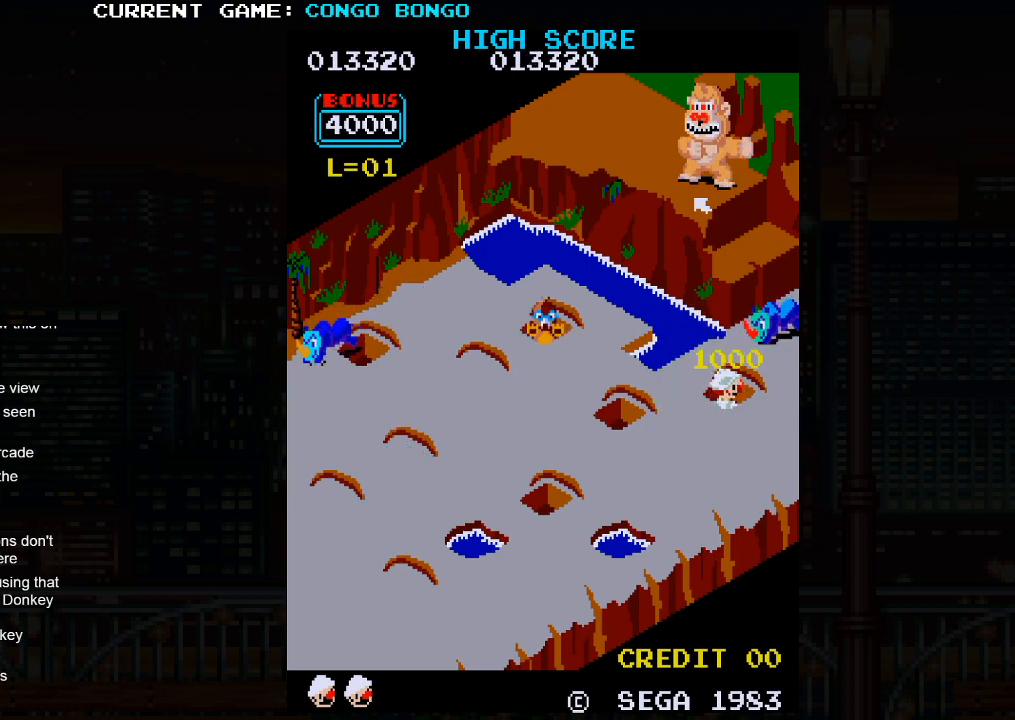
{"buttons": [], "left_stick": "down-left", "events": [[67, "left_stick", "down-left"]]}
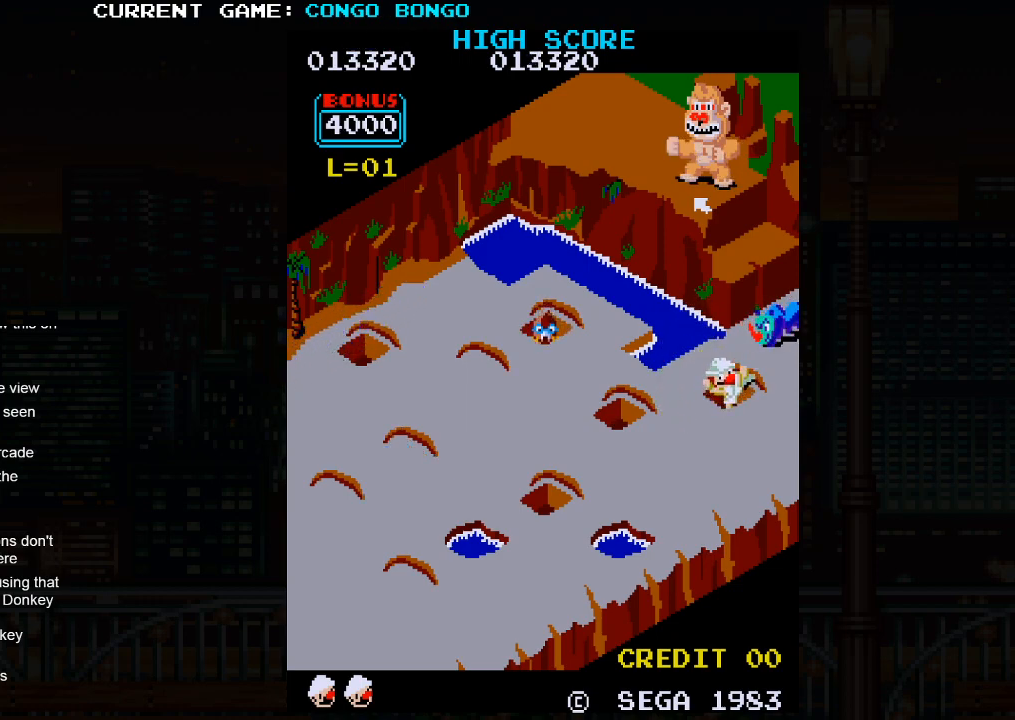
{"buttons": [], "left_stick": "down-left", "events": []}
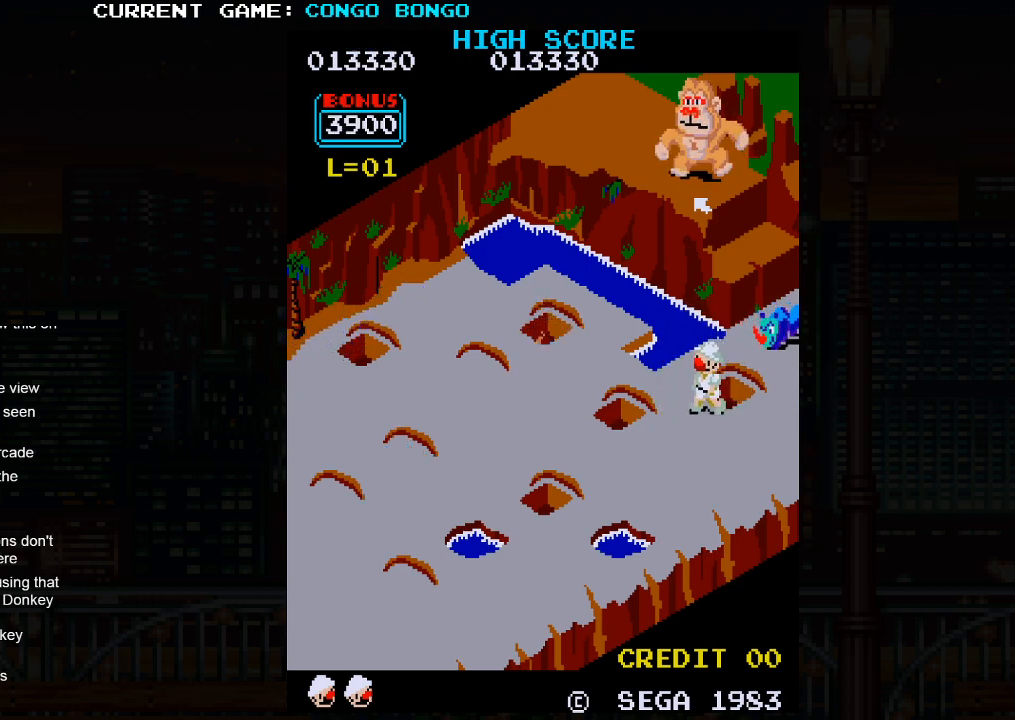
{"buttons": [], "left_stick": "down-left", "events": []}
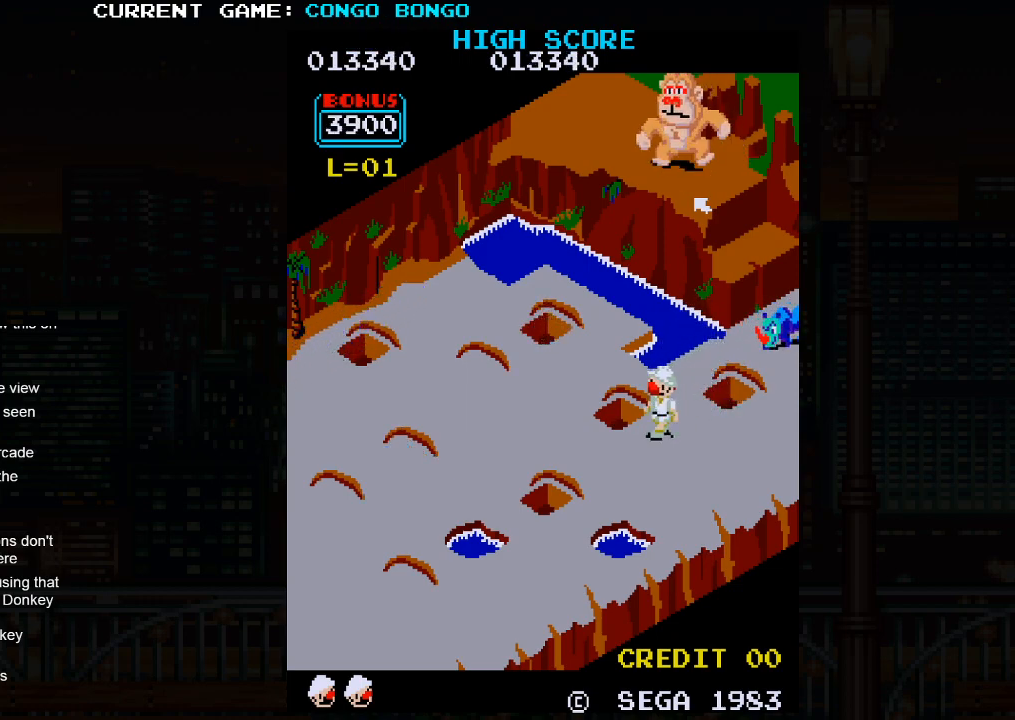
{"buttons": [], "left_stick": "up-left", "events": [[67, "left_stick", "up-left"]]}
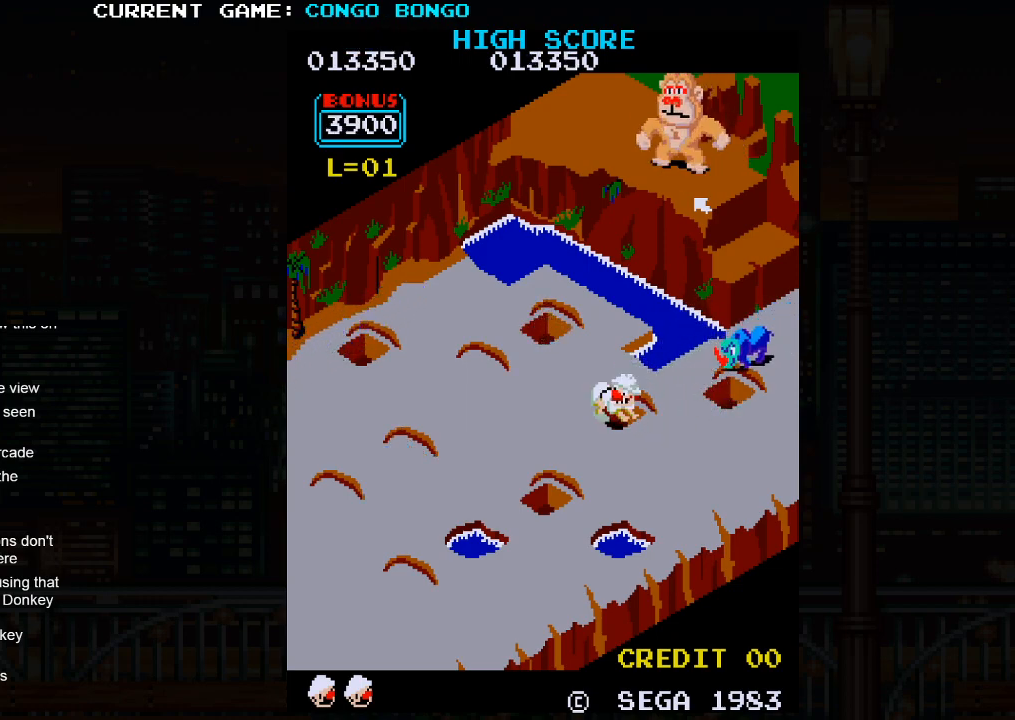
{"buttons": ["SQUARE"], "left_stick": "center", "events": [[117, "left_stick", "center"], [133, "SQUARE", "down"]]}
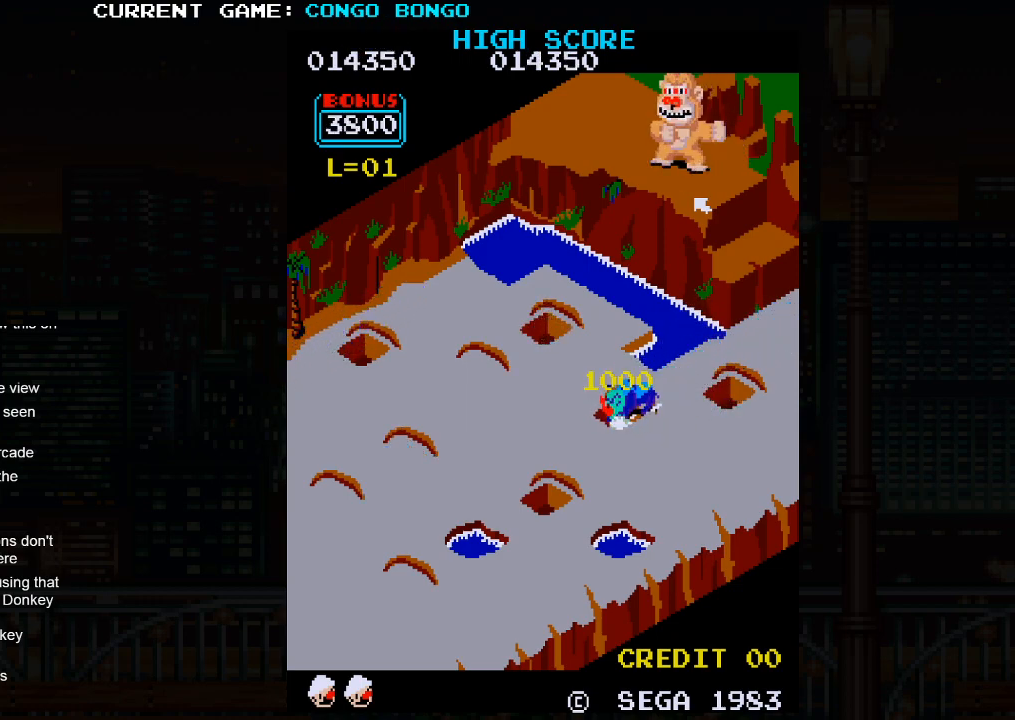
{"buttons": ["SQUARE"], "left_stick": "center", "events": []}
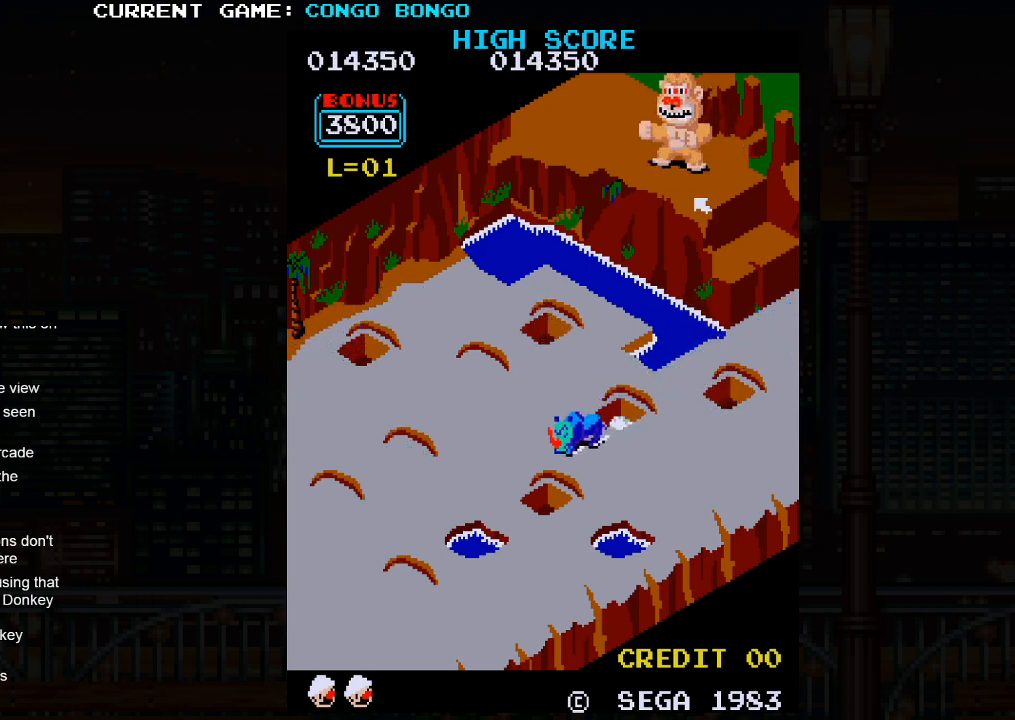
{"buttons": ["SQUARE"], "left_stick": "center", "events": []}
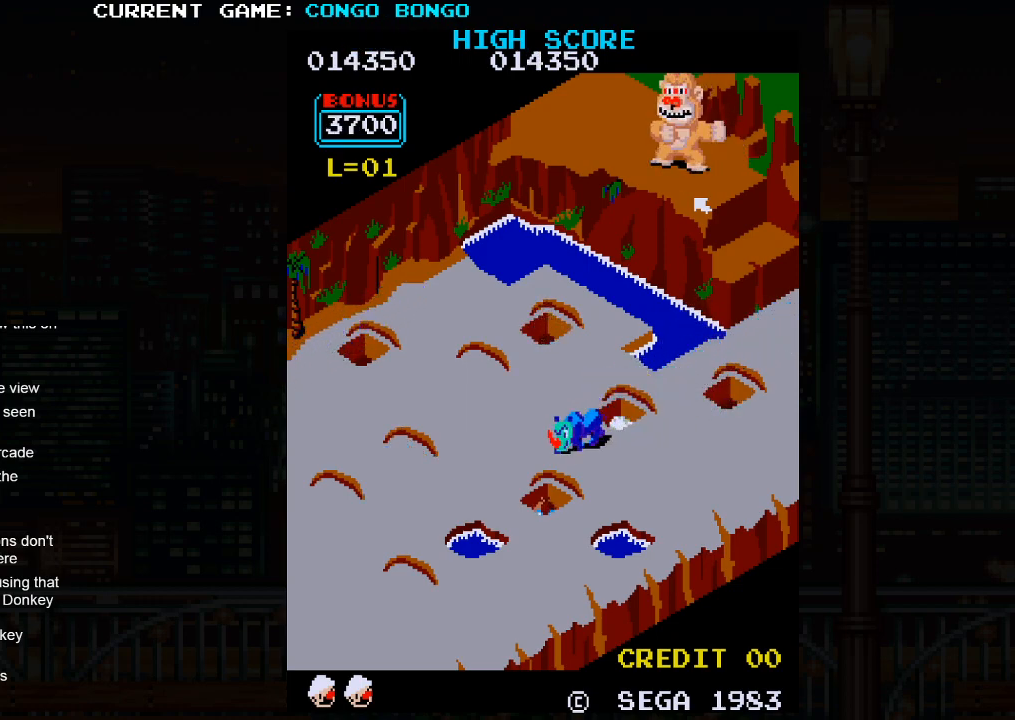
{"buttons": ["SQUARE"], "left_stick": "center", "events": []}
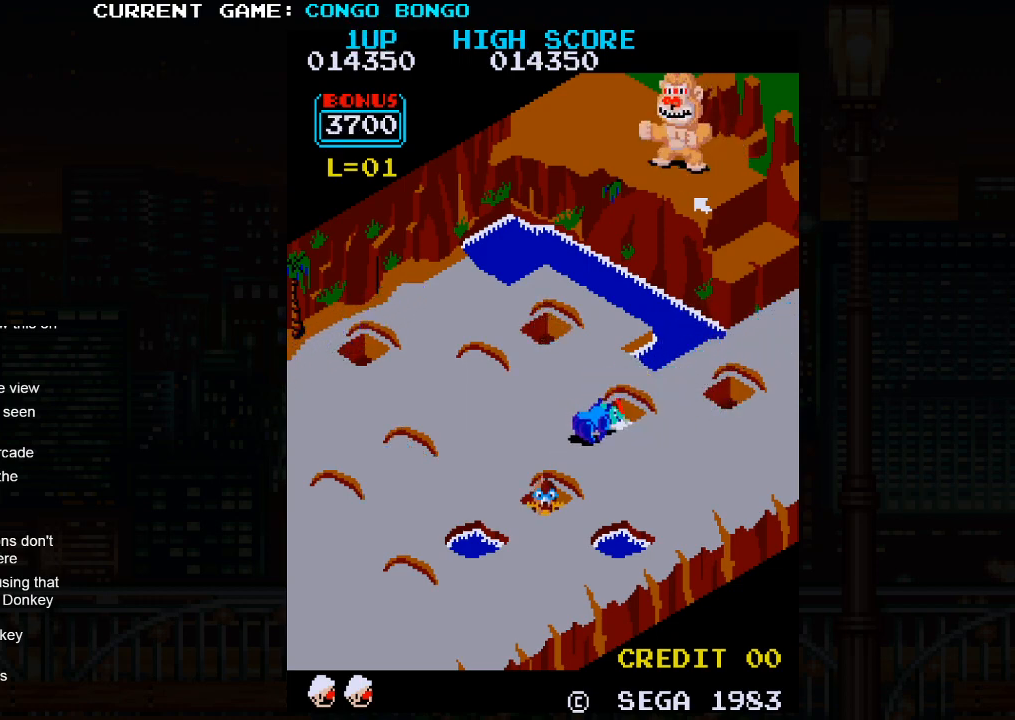
{"buttons": ["SQUARE"], "left_stick": "center", "events": []}
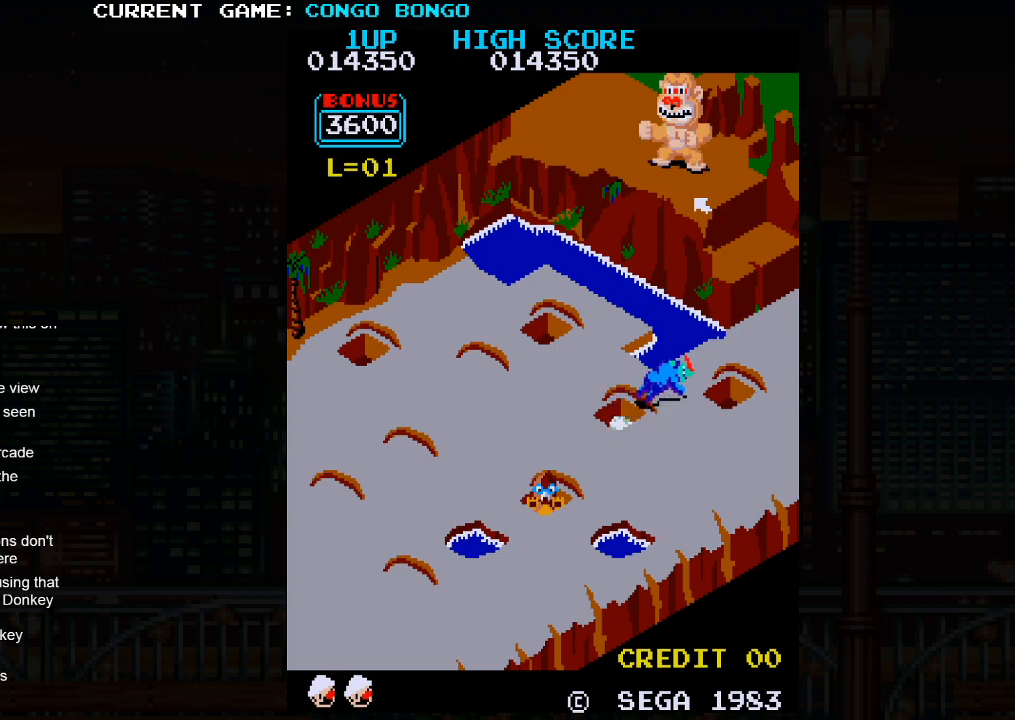
{"buttons": [], "left_stick": "down-right", "events": [[100, "SQUARE", "up"], [117, "left_stick", "down-right"]]}
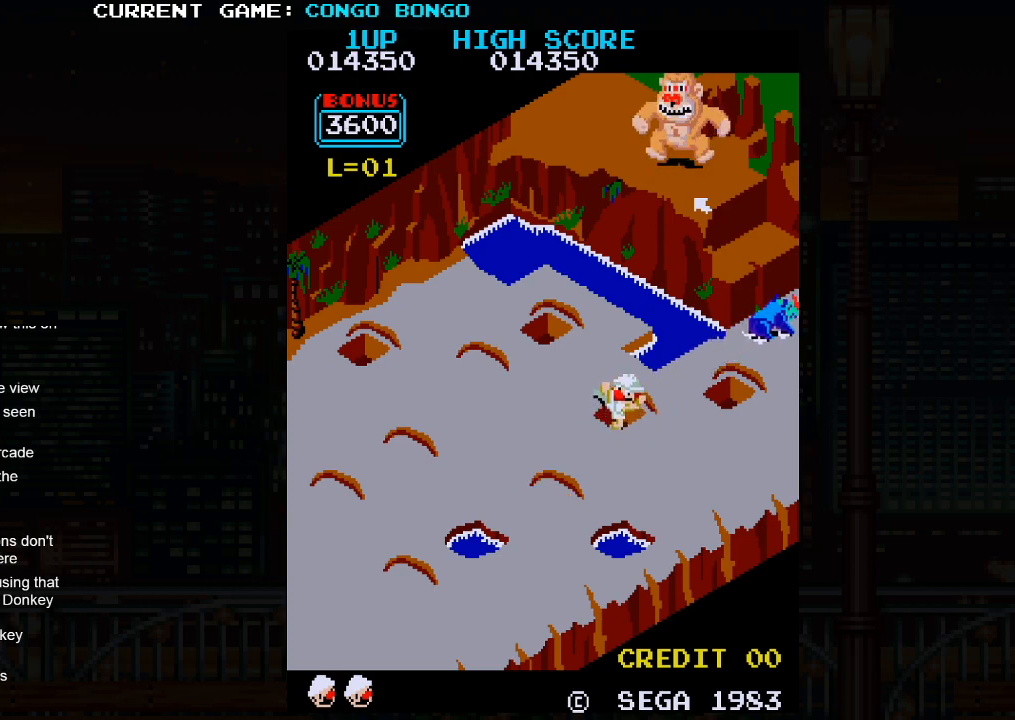
{"buttons": [], "left_stick": "down-right", "events": []}